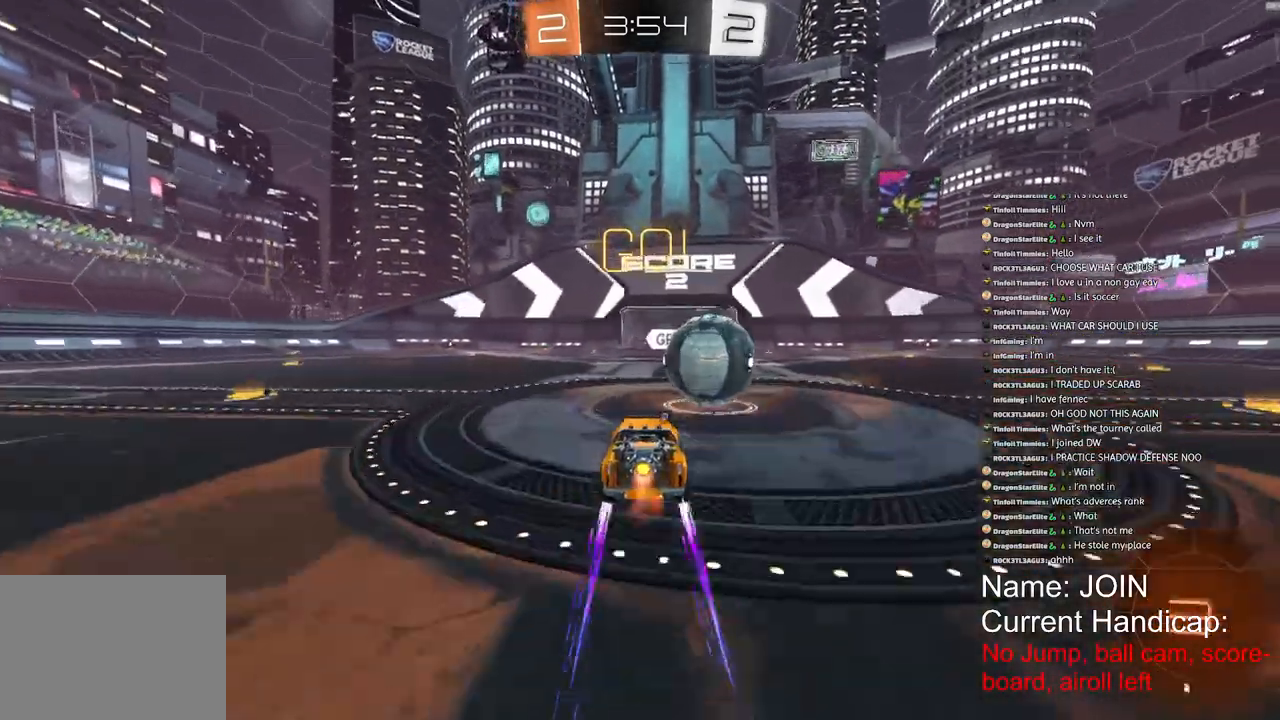
Gameplay with a controller (PlayStation layout); each line is a JSON object with the inputs held at the frame after it (dt_ms = milliseconds from this image to that frame). "events" lists button and stick changes between this image and that frame as [ms after this image, input, new state], when the widget could be followed in between.
{"dt_ms": 500, "buttons": ["R1", "R2"], "left_stick": "right", "right_stick": "center", "events": []}
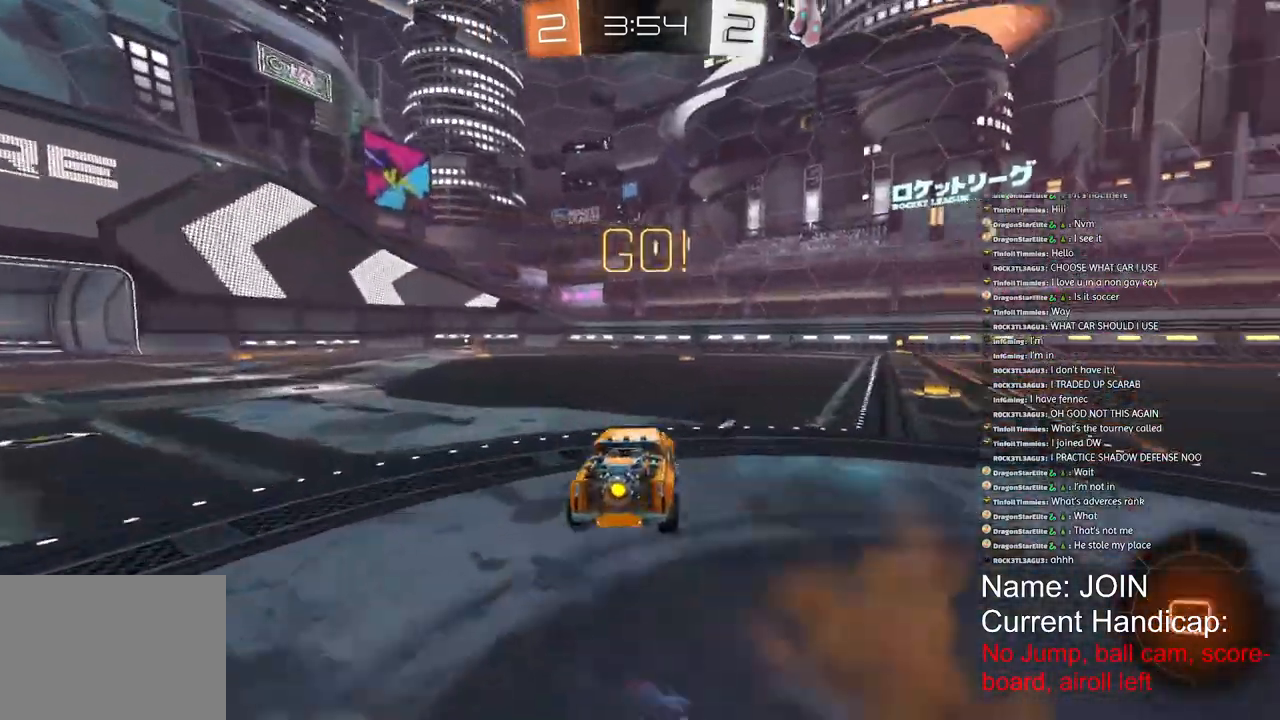
{"dt_ms": 500, "buttons": ["R1", "R2"], "left_stick": "right", "right_stick": "center", "events": []}
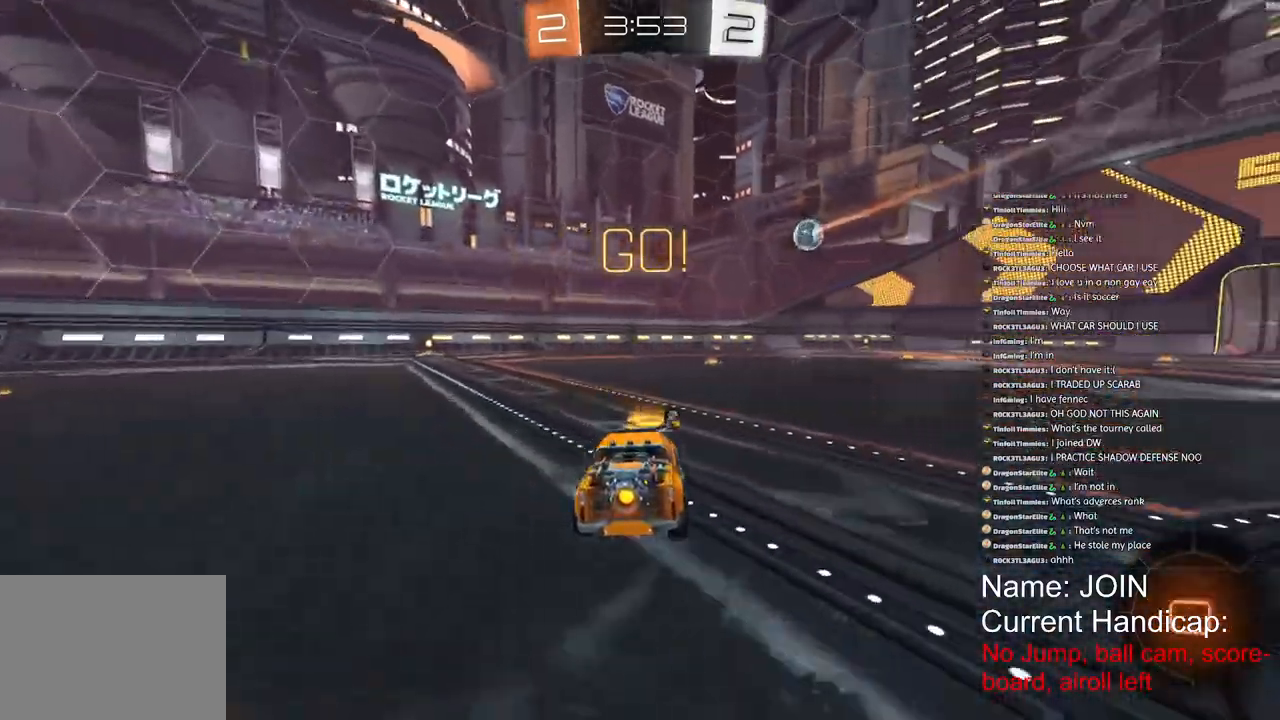
{"dt_ms": 500, "buttons": ["R1", "R2"], "left_stick": "right", "right_stick": "center", "events": []}
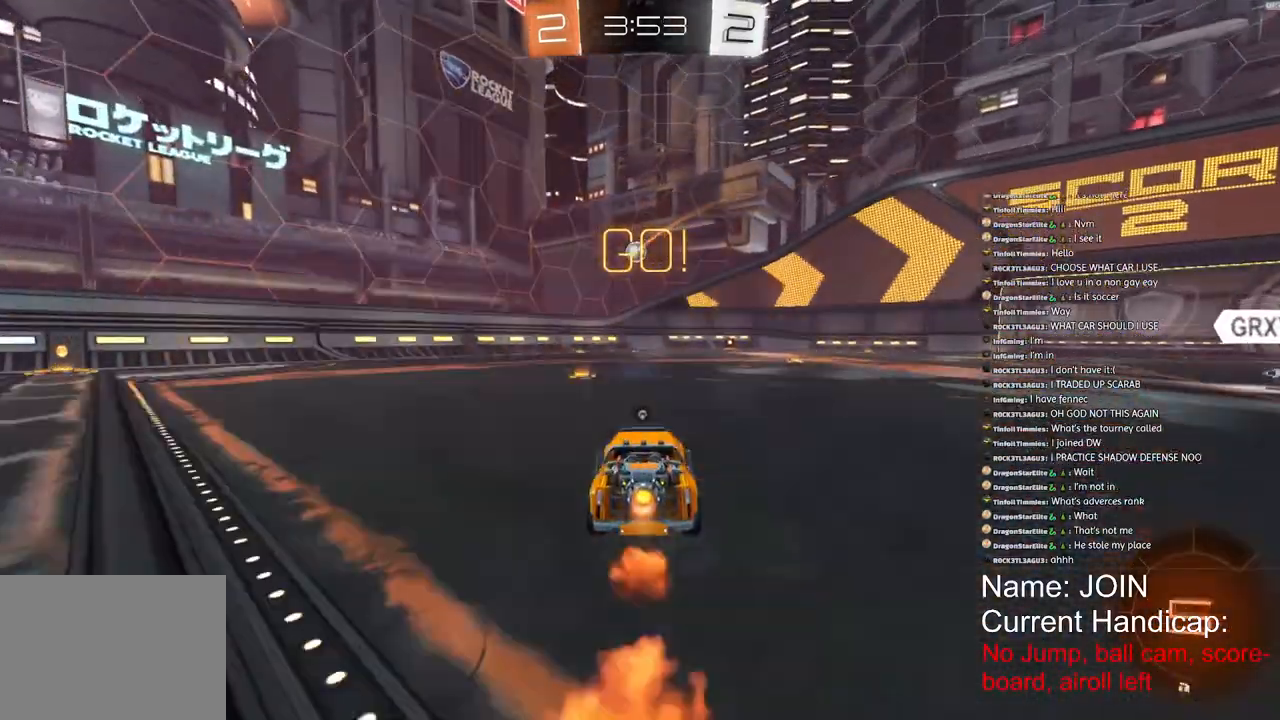
{"dt_ms": 500, "buttons": ["R1", "R2"], "left_stick": "right", "right_stick": "center", "events": []}
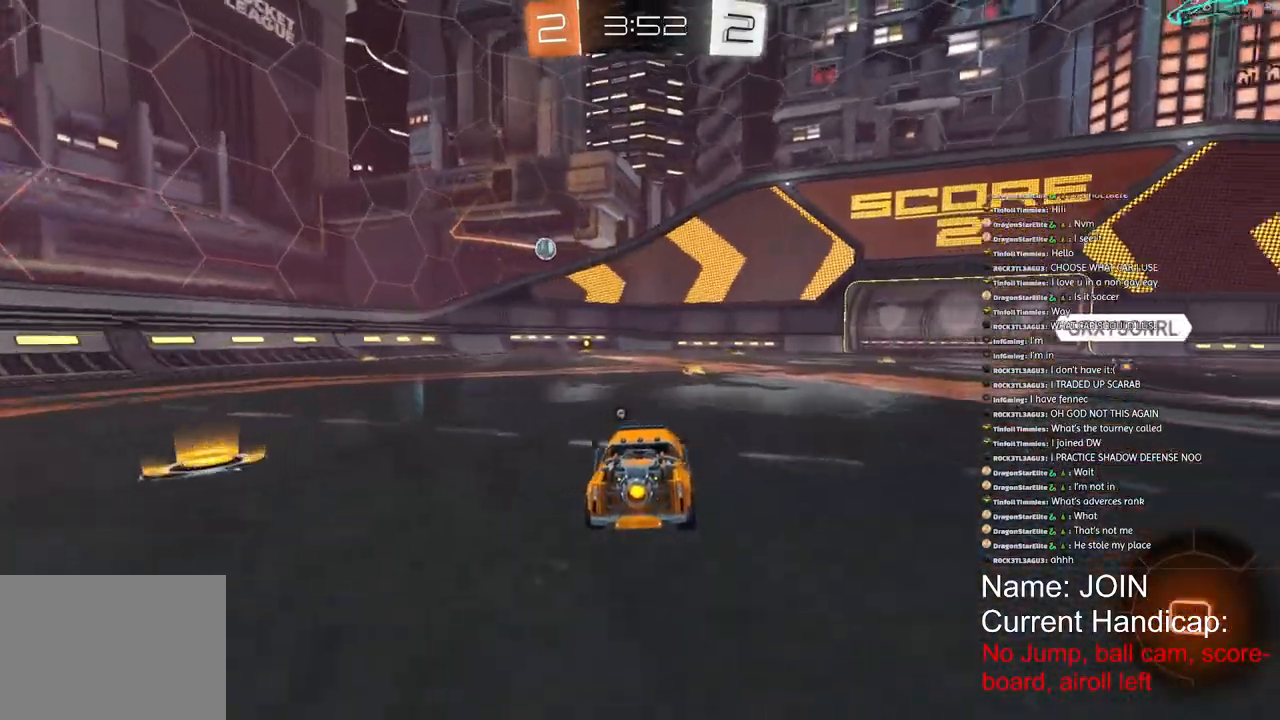
{"dt_ms": 500, "buttons": ["R2"], "left_stick": "center", "right_stick": "center", "events": [[283, "left_stick", "center"], [467, "R1", "up"]]}
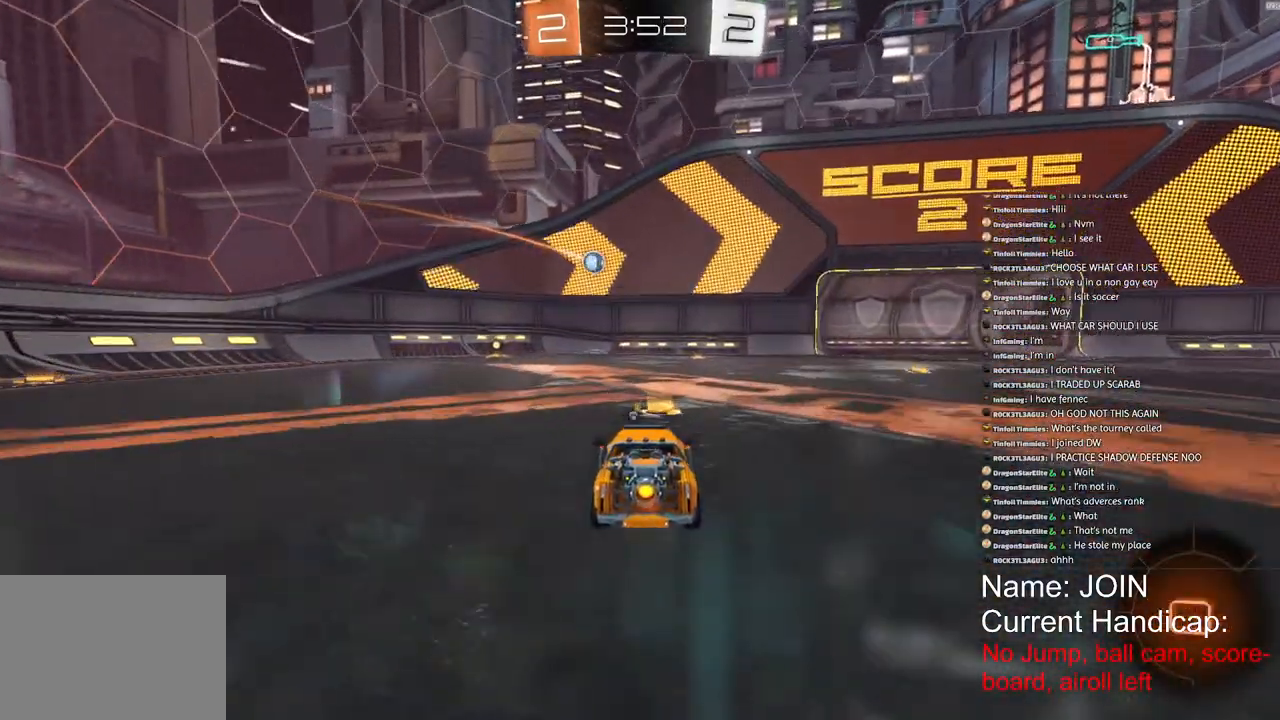
{"dt_ms": 500, "buttons": ["R2"], "left_stick": "center", "right_stick": "center", "events": [[117, "left_stick", "right"], [267, "left_stick", "center"]]}
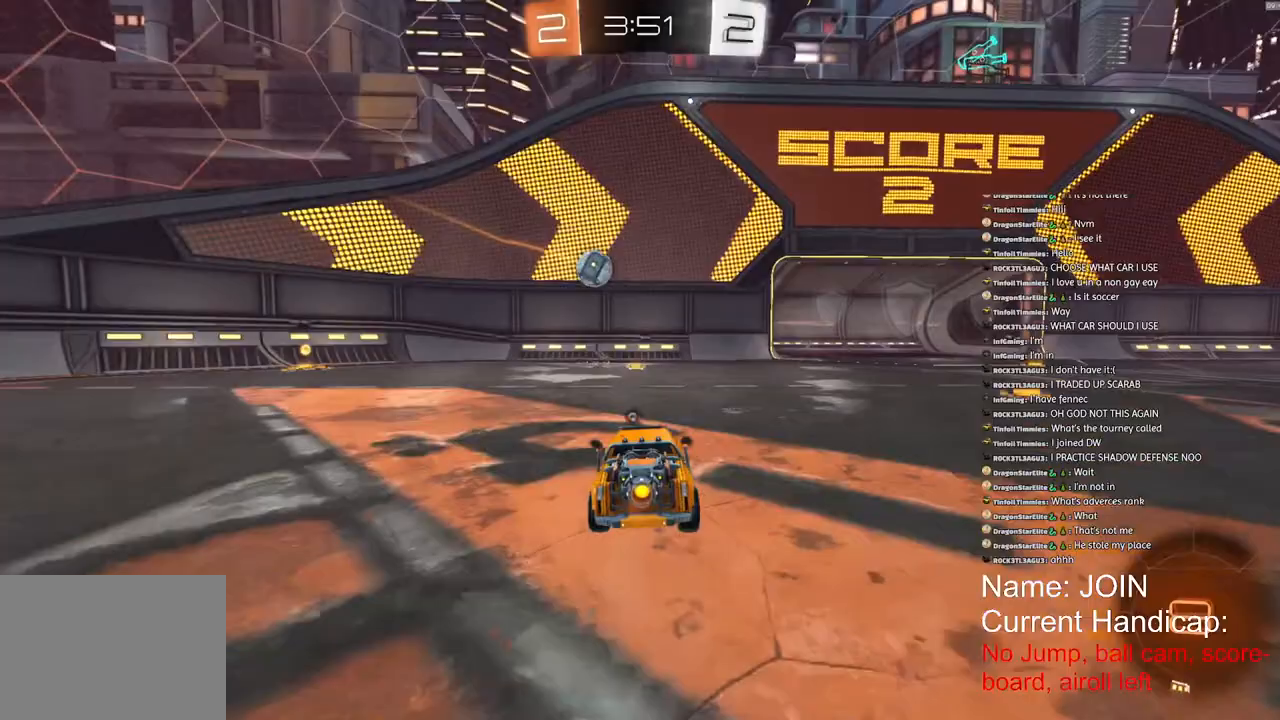
{"dt_ms": 500, "buttons": ["R2"], "left_stick": "right", "right_stick": "center", "events": [[100, "left_stick", "right"], [200, "R2", "up"], [217, "L1", "down"], [333, "L1", "up"], [333, "R2", "down"]]}
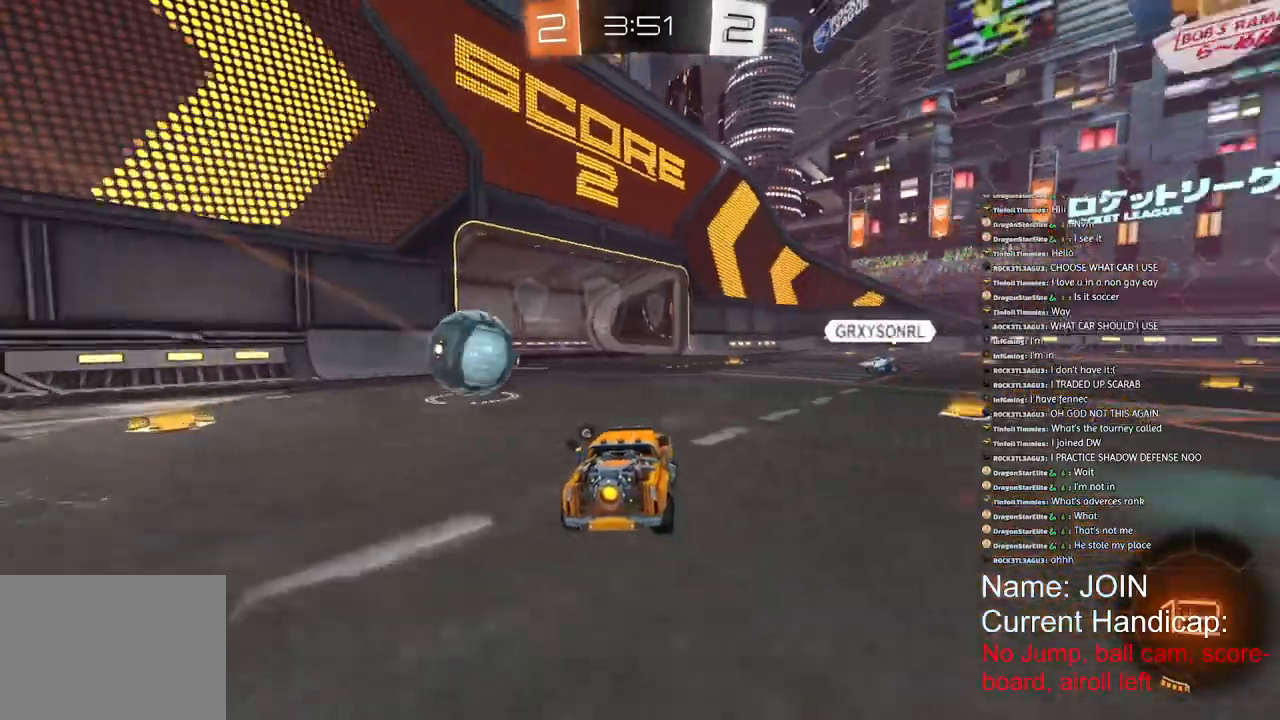
{"dt_ms": 500, "buttons": ["R1", "R2"], "left_stick": "right", "right_stick": "center", "events": [[200, "R1", "down"], [250, "left_stick", "center"], [433, "left_stick", "right"]]}
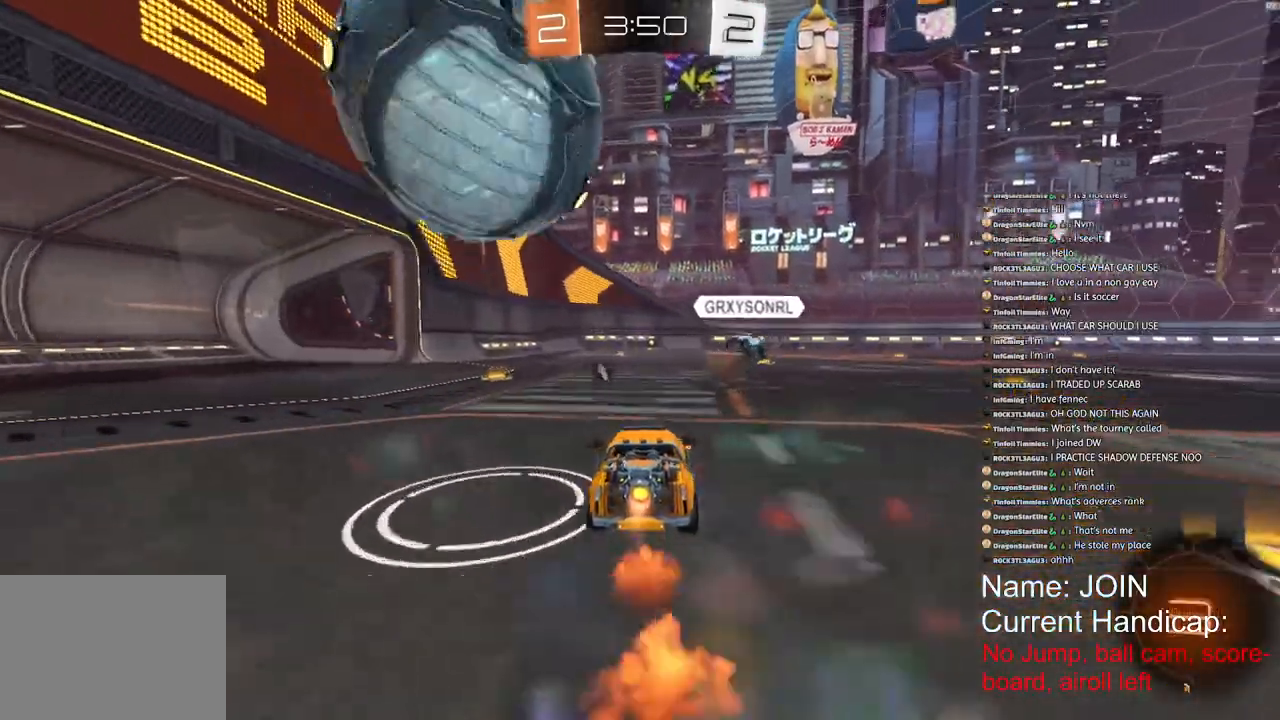
{"dt_ms": 500, "buttons": ["R2"], "left_stick": "center", "right_stick": "center", "events": [[200, "R1", "up"], [200, "left_stick", "center"], [267, "R2", "up"], [500, "R2", "down"]]}
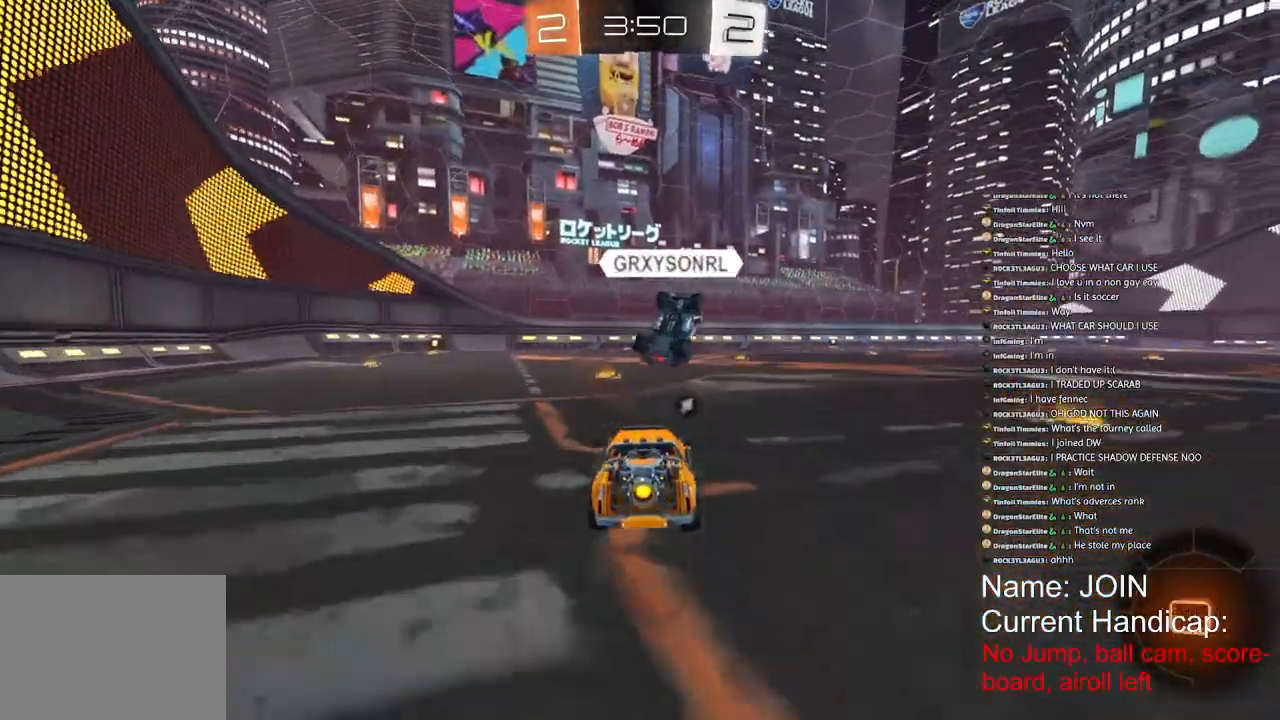
{"dt_ms": 500, "buttons": ["R1", "R2"], "left_stick": "center", "right_stick": "center", "events": [[17, "left_stick", "right"], [67, "R1", "down"], [217, "left_stick", "center"]]}
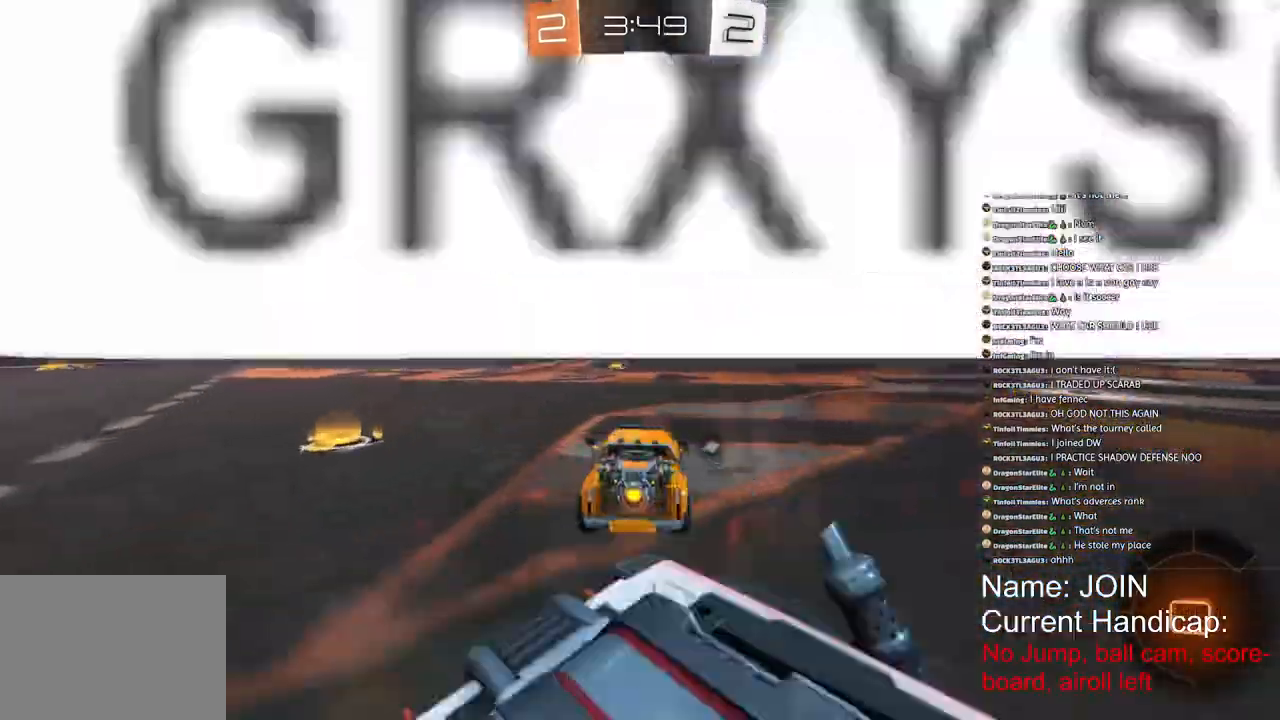
{"dt_ms": 1000, "buttons": ["R1", "R2", "R3"], "left_stick": "center", "right_stick": "center"}
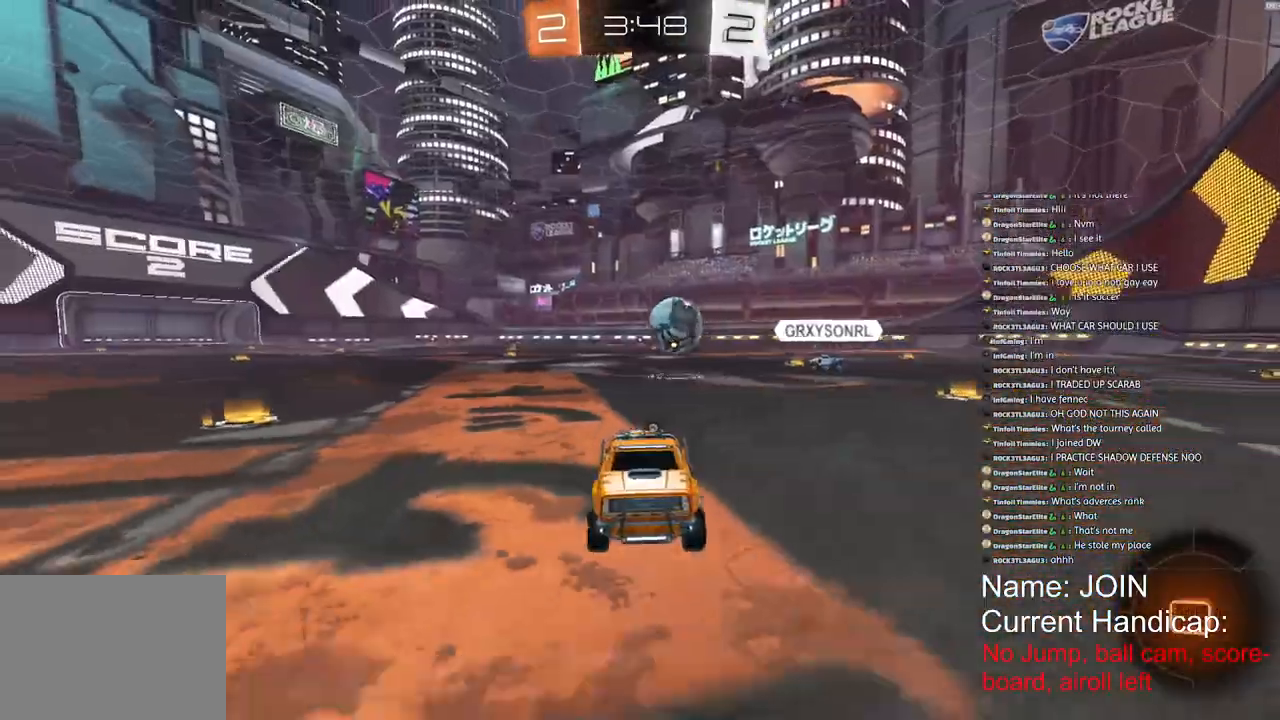
{"dt_ms": 500, "buttons": ["R1", "R2"], "left_stick": "center", "right_stick": "center", "events": [[267, "R3", "up"], [333, "left_stick", "down"], [417, "left_stick", "center"]]}
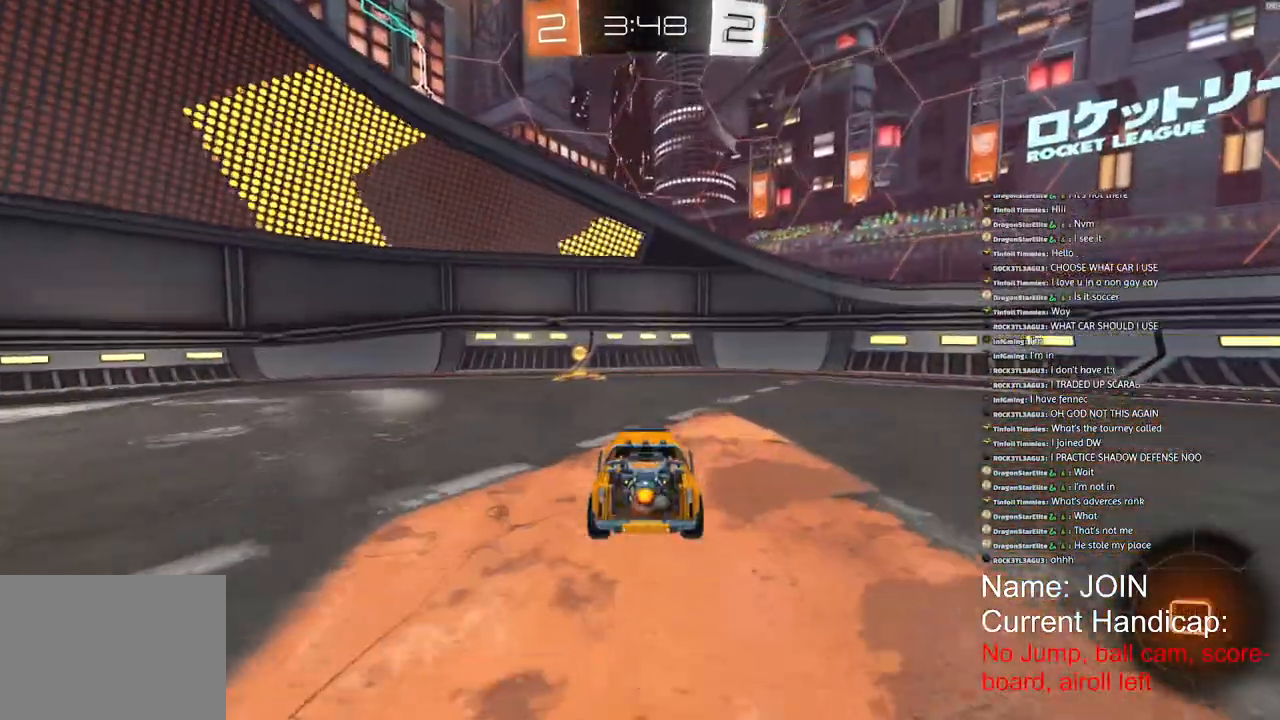
{"dt_ms": 500, "buttons": ["R1", "R2", "R3"], "left_stick": "center", "right_stick": "center", "events": [[317, "R3", "down"]]}
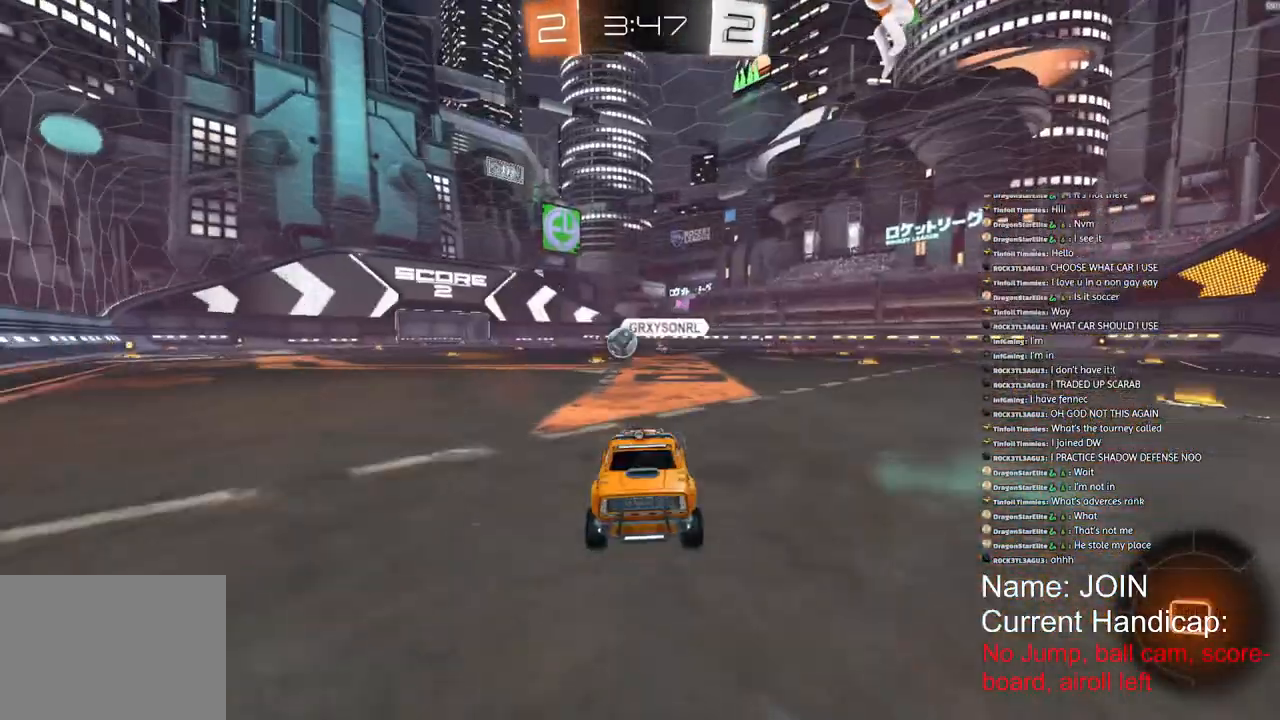
{"dt_ms": 500, "buttons": ["R2"], "left_stick": "left", "right_stick": "center", "events": [[117, "left_stick", "left"], [150, "L1", "down"], [300, "L1", "up"], [300, "R3", "up"], [417, "R1", "up"]]}